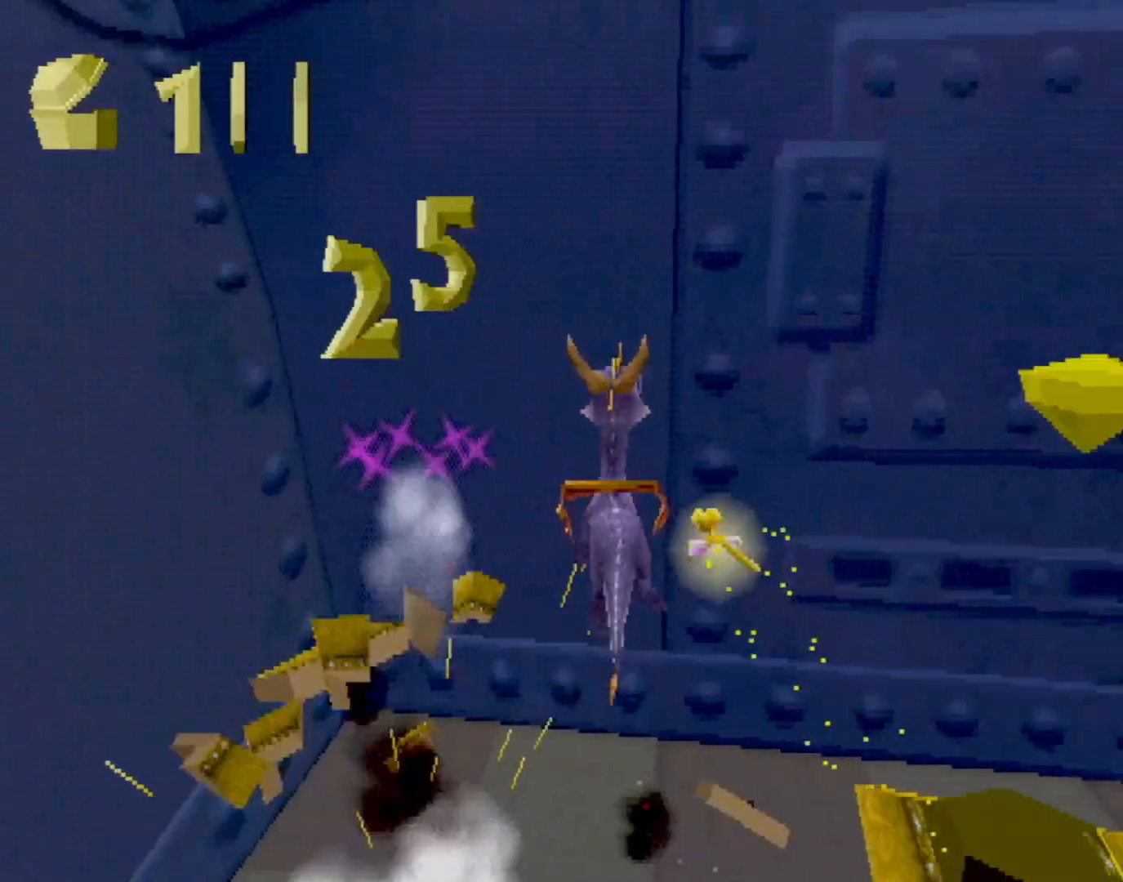
Gameplay with a controller (PlayStation layout); each line is a JSON object with the inputs held at the frame after it. "events" lists button and stick changes between this image and that frame as [ms after this image, input, new state], when the widget could be followed in between. Not read: L3 R3 right_stick.
{"buttons": ["SQUARE"], "left_stick": "right", "events": [[17, "CROSS", "up"], [150, "SQUARE", "down"], [183, "R2", "down"], [200, "CROSS", "down"], [217, "SQUARE", "up"], [233, "L2", "up"], [267, "CROSS", "up"], [350, "SQUARE", "down"], [434, "left_stick", "right"], [450, "R2", "up"]]}
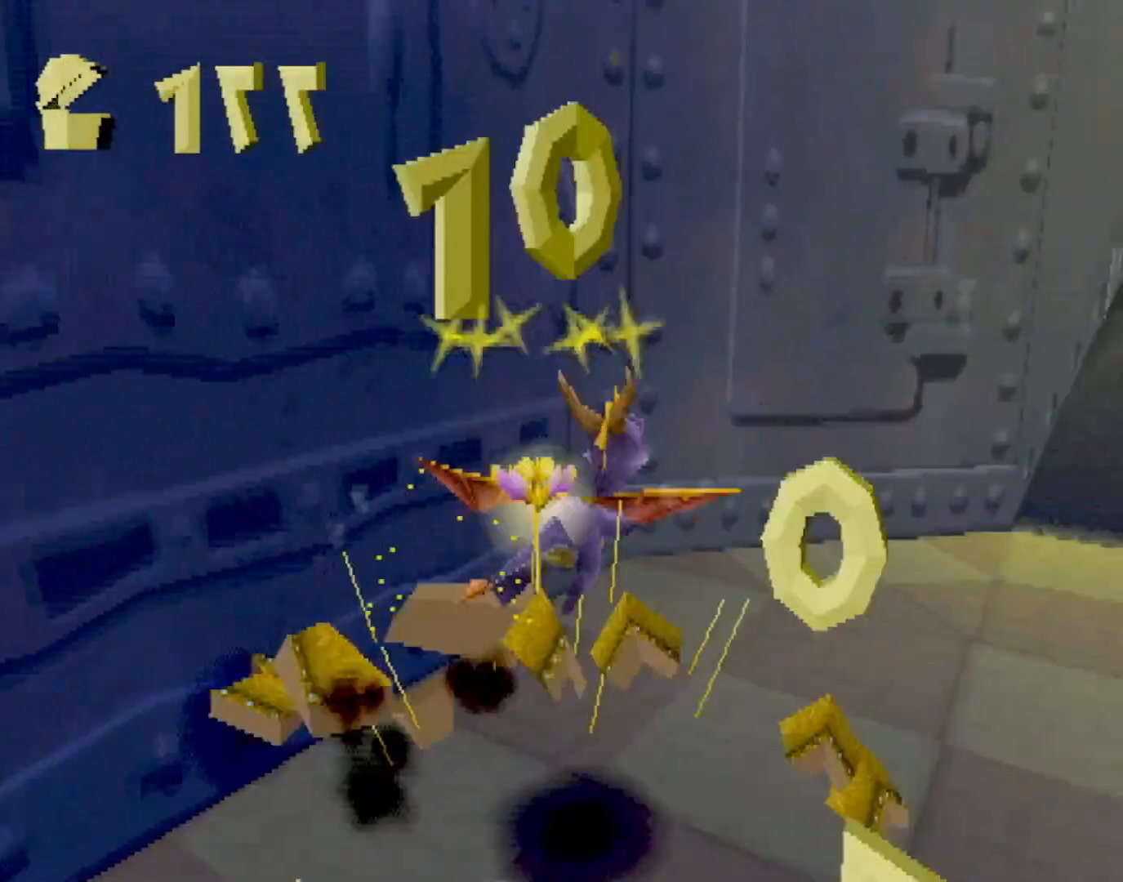
{"buttons": [], "left_stick": "up-left", "events": [[301, "left_stick", "up-right"], [484, "SQUARE", "up"], [484, "left_stick", "up-left"]]}
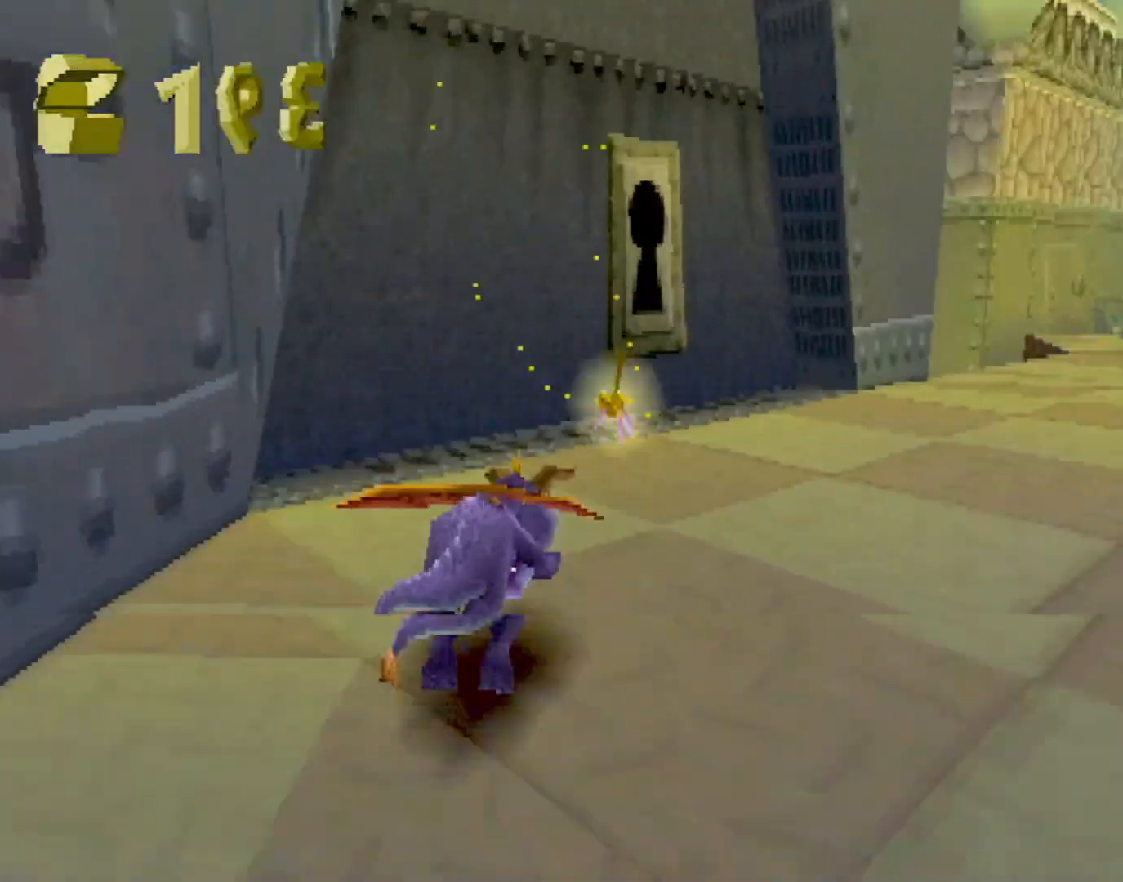
{"buttons": ["CROSS", "SQUARE"], "left_stick": "center", "events": [[100, "CROSS", "down"], [167, "SQUARE", "down"], [200, "CROSS", "up"], [334, "left_stick", "center"], [384, "CROSS", "down"]]}
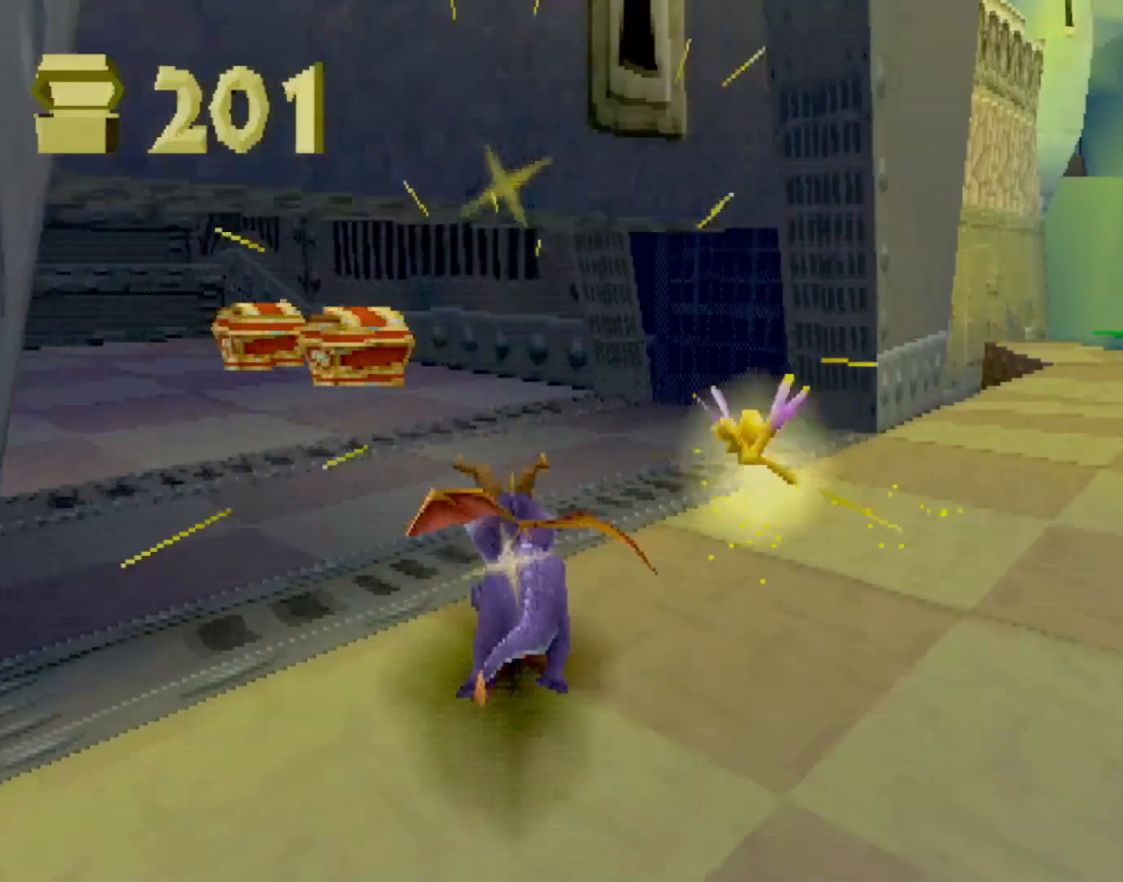
{"buttons": ["SQUARE"], "left_stick": "center", "events": [[33, "CROSS", "up"], [33, "left_stick", "left"], [250, "CROSS", "down"], [250, "left_stick", "center"], [383, "CROSS", "up"]]}
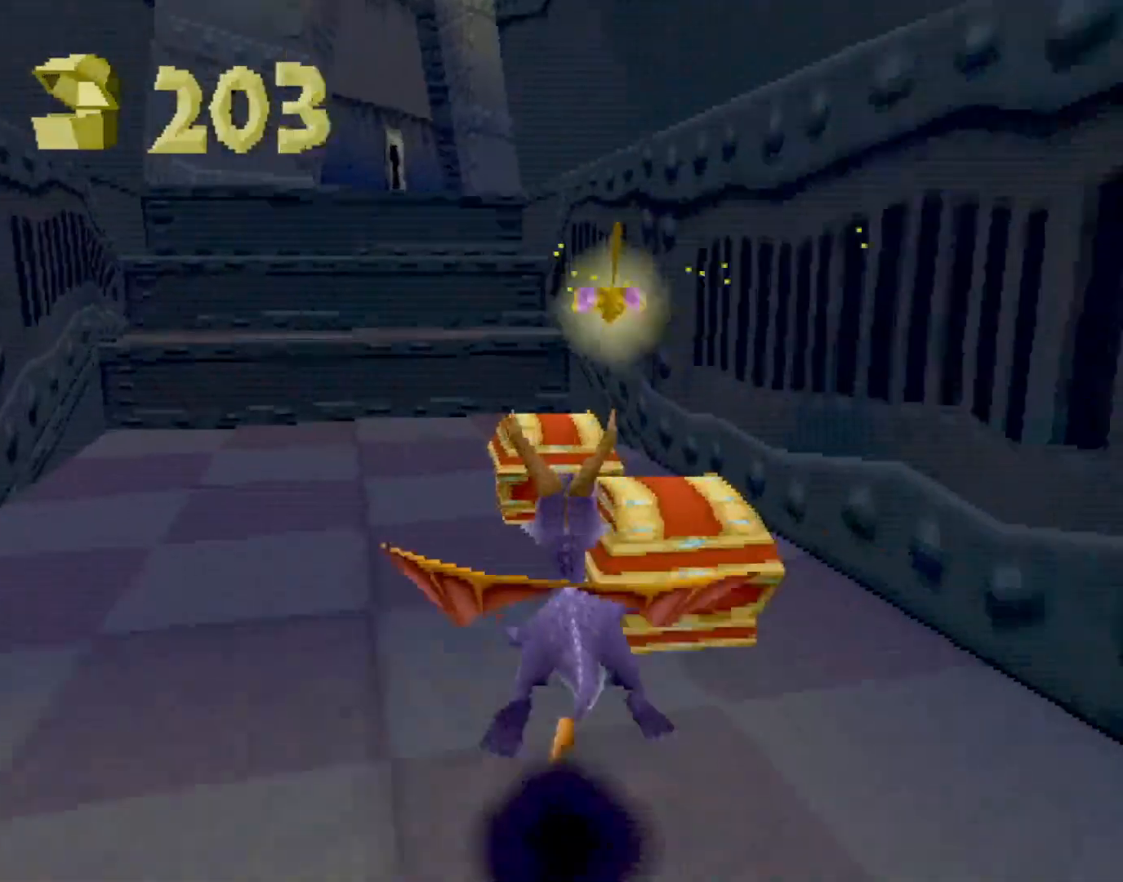
{"buttons": ["CROSS"], "left_stick": "up", "events": [[134, "left_stick", "left"], [351, "SQUARE", "up"], [401, "CROSS", "down"], [401, "R2", "down"], [401, "left_stick", "up"], [484, "R2", "up"]]}
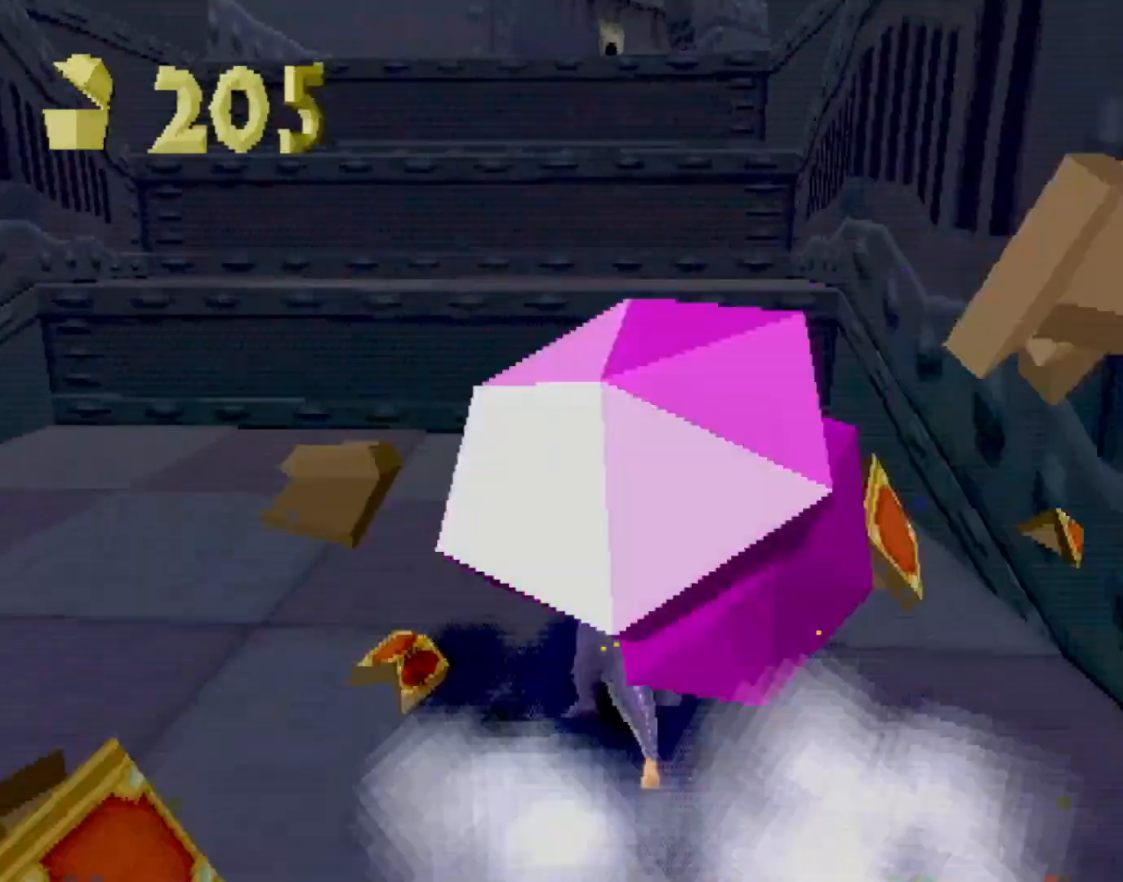
{"buttons": ["CROSS", "L2"], "left_stick": "up-right", "events": [[183, "CROSS", "up"], [183, "SQUARE", "down"], [183, "left_stick", "up-left"], [433, "SQUARE", "up"], [484, "left_stick", "up-right"], [500, "CROSS", "down"], [500, "L2", "down"]]}
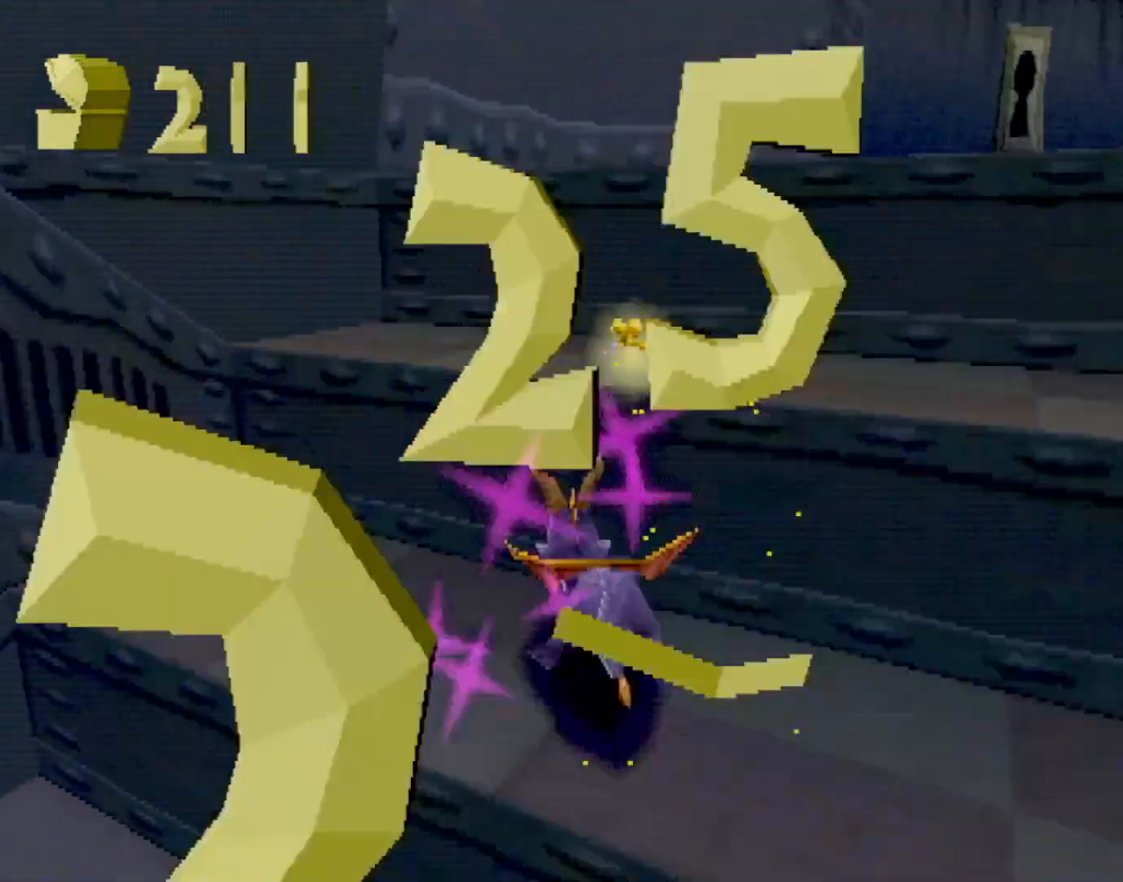
{"buttons": ["CROSS"], "left_stick": "up", "events": [[67, "left_stick", "right"], [217, "CROSS", "up"], [267, "L2", "up"], [267, "SQUARE", "down"], [384, "left_stick", "up"], [434, "SQUARE", "up"], [501, "CROSS", "down"]]}
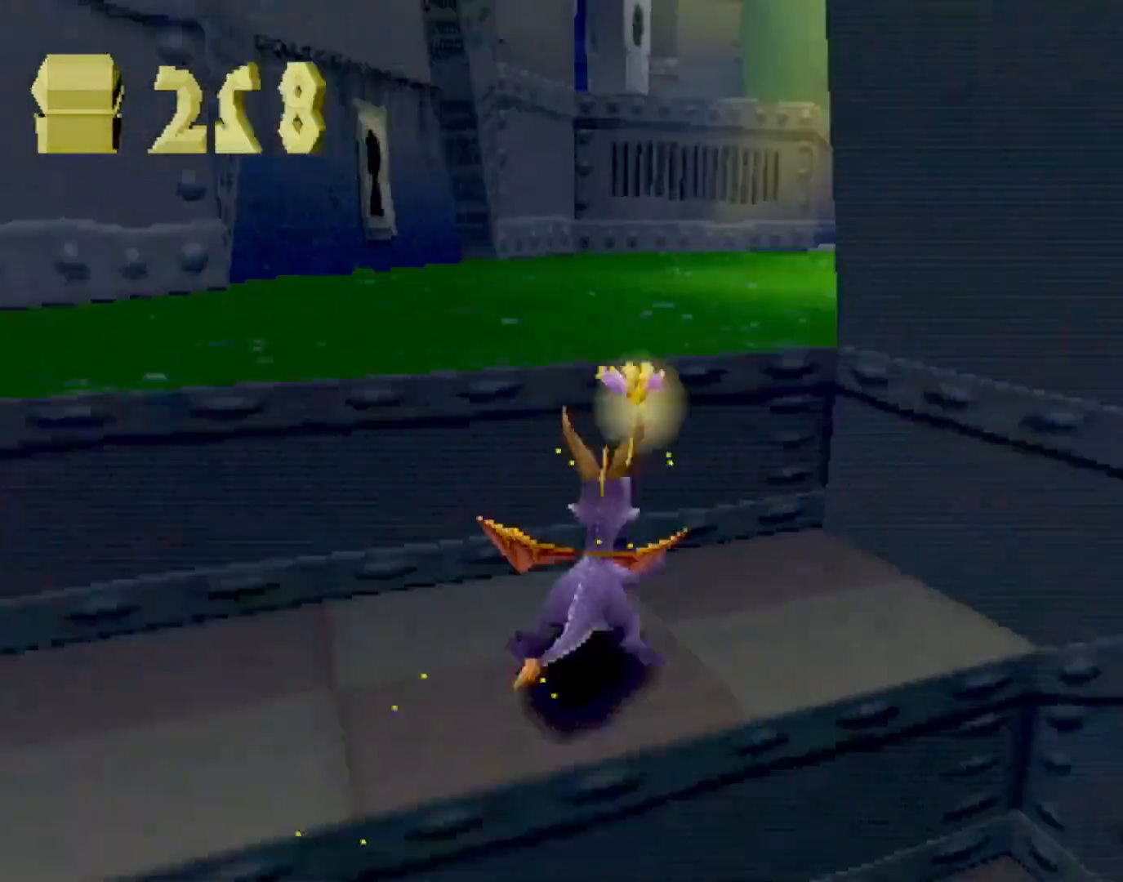
{"buttons": ["SQUARE"], "left_stick": "up-right", "events": [[33, "L2", "down"], [150, "L2", "up"], [233, "CROSS", "up"], [283, "SQUARE", "down"], [383, "left_stick", "up-right"]]}
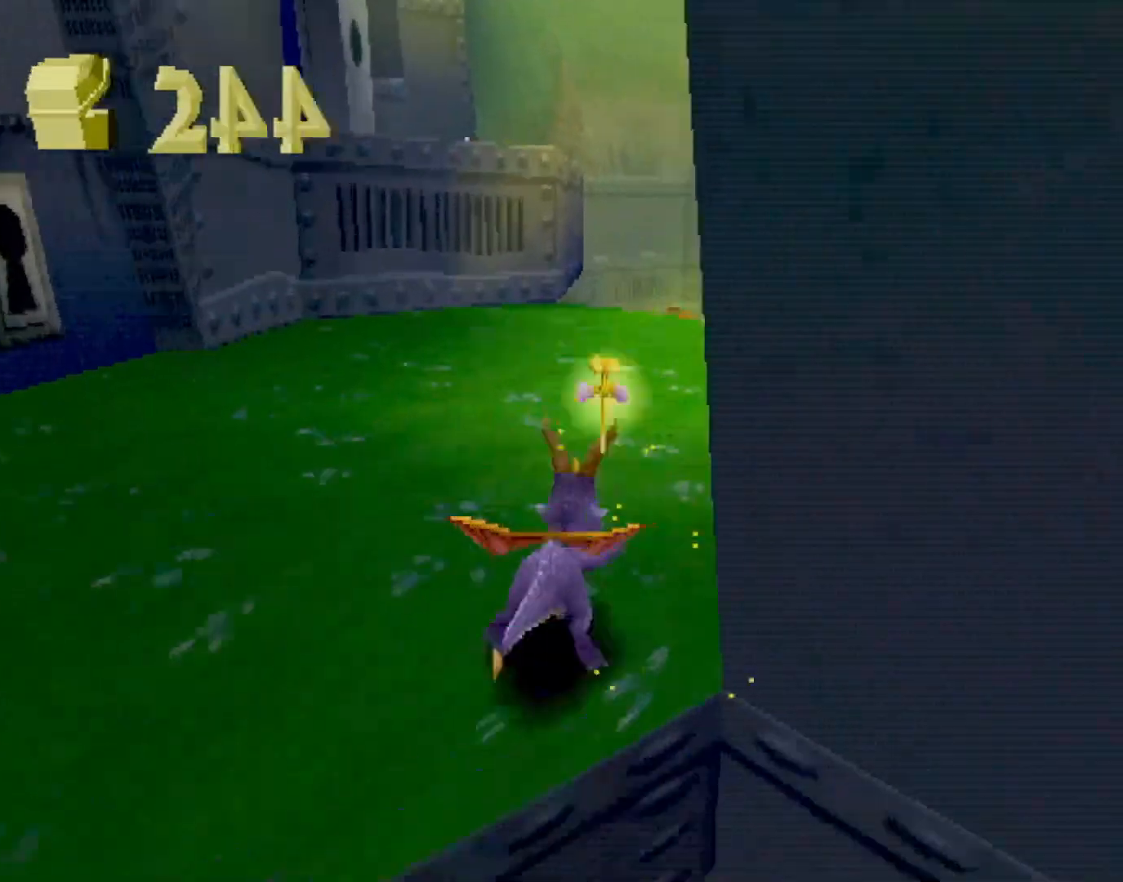
{"buttons": ["L2"], "left_stick": "up-right", "events": [[67, "SQUARE", "up"], [134, "CROSS", "down"], [134, "L2", "down"], [417, "CROSS", "up"]]}
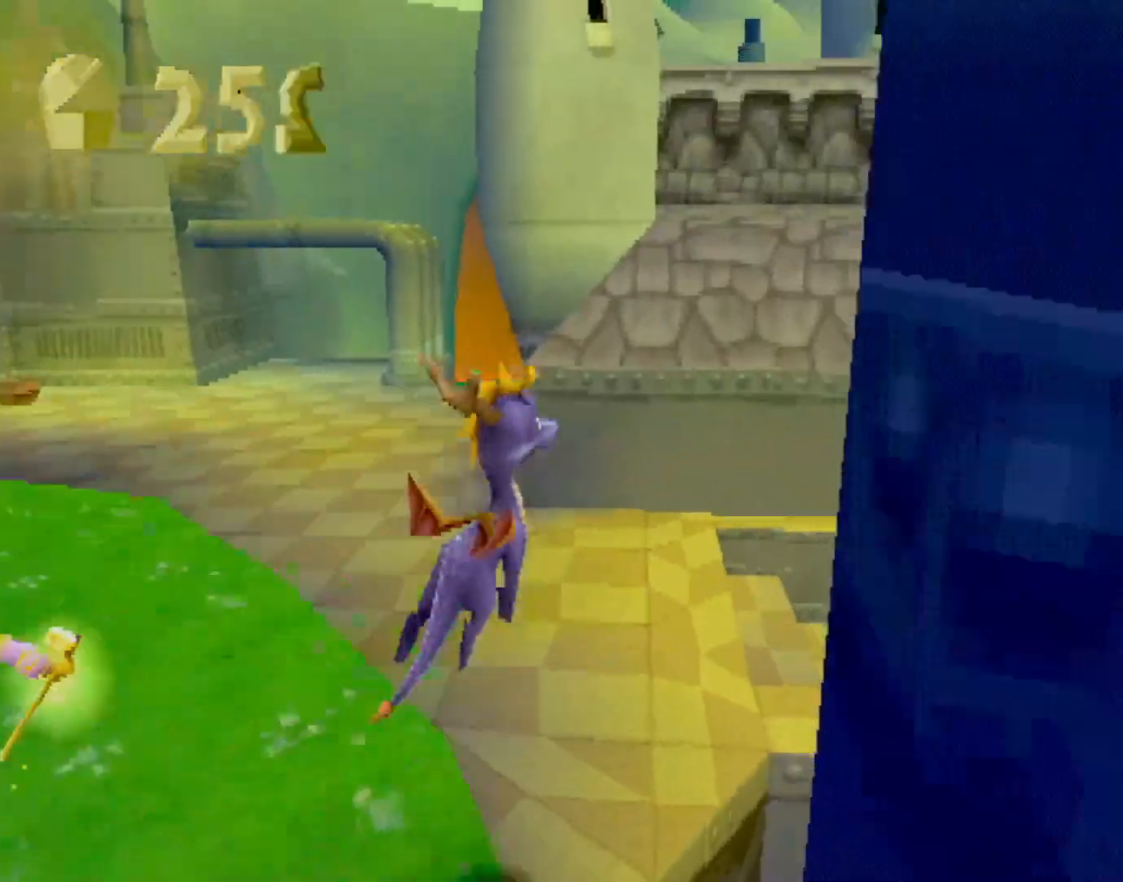
{"buttons": [], "left_stick": "center", "events": [[16, "SQUARE", "down"], [66, "CROSS", "down"], [66, "SQUARE", "up"], [116, "CROSS", "up"], [150, "L2", "up"], [200, "CIRCLE", "down"], [283, "CIRCLE", "up"], [484, "left_stick", "center"]]}
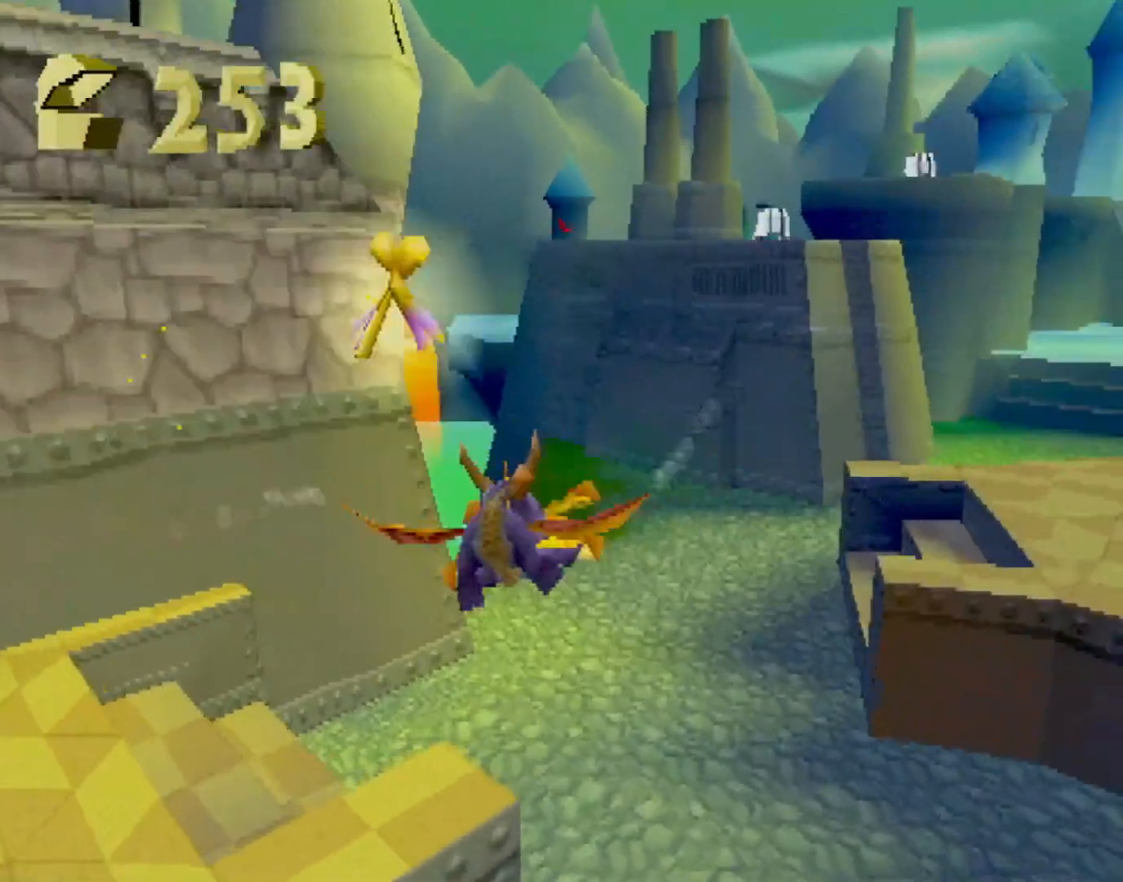
{"buttons": [], "left_stick": "down", "events": [[150, "left_stick", "down"]]}
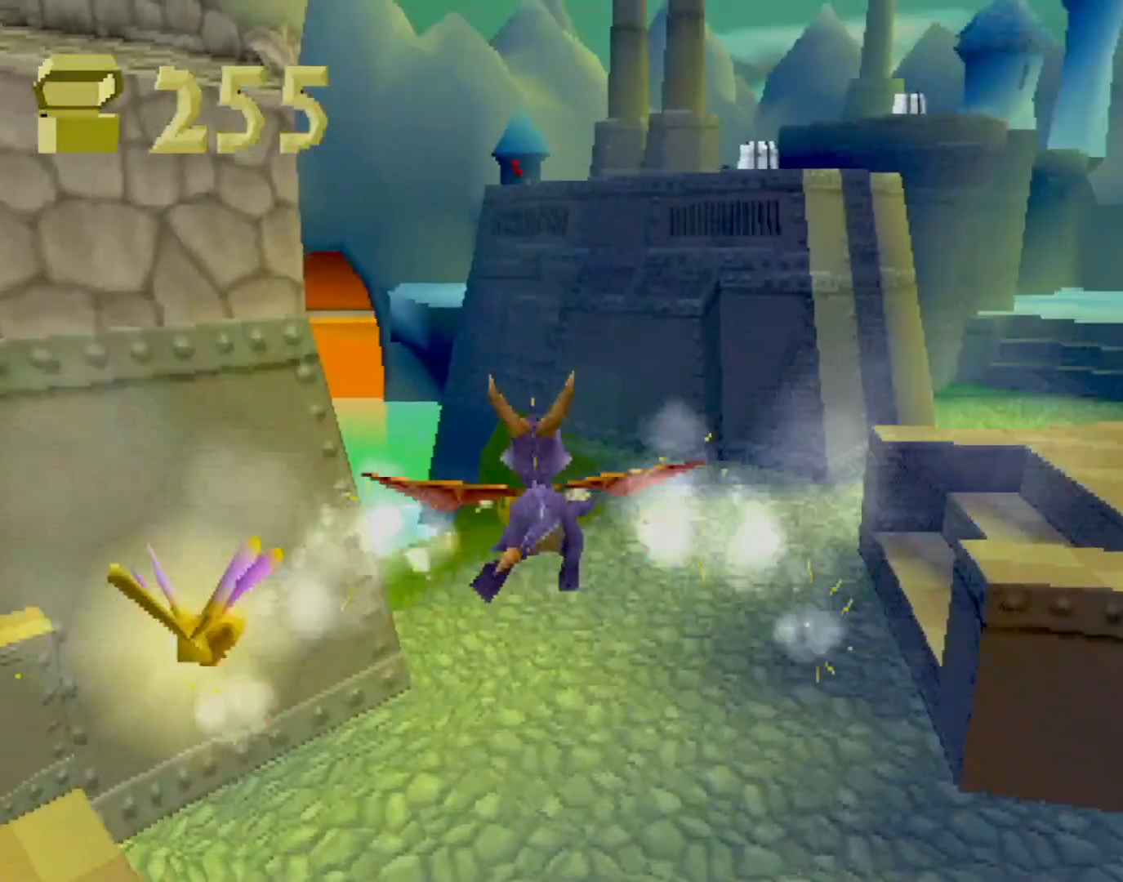
{"buttons": [], "left_stick": "center", "events": [[33, "left_stick", "center"]]}
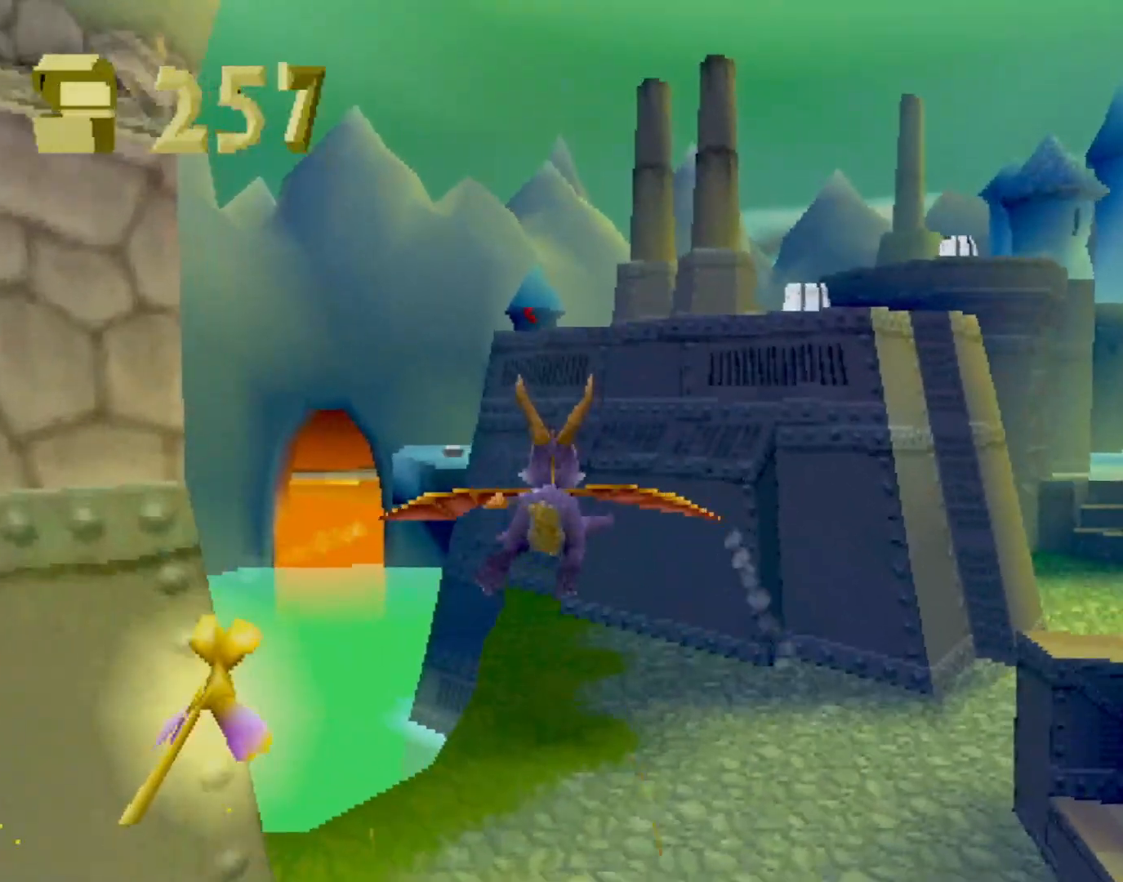
{"buttons": [], "left_stick": "center", "events": []}
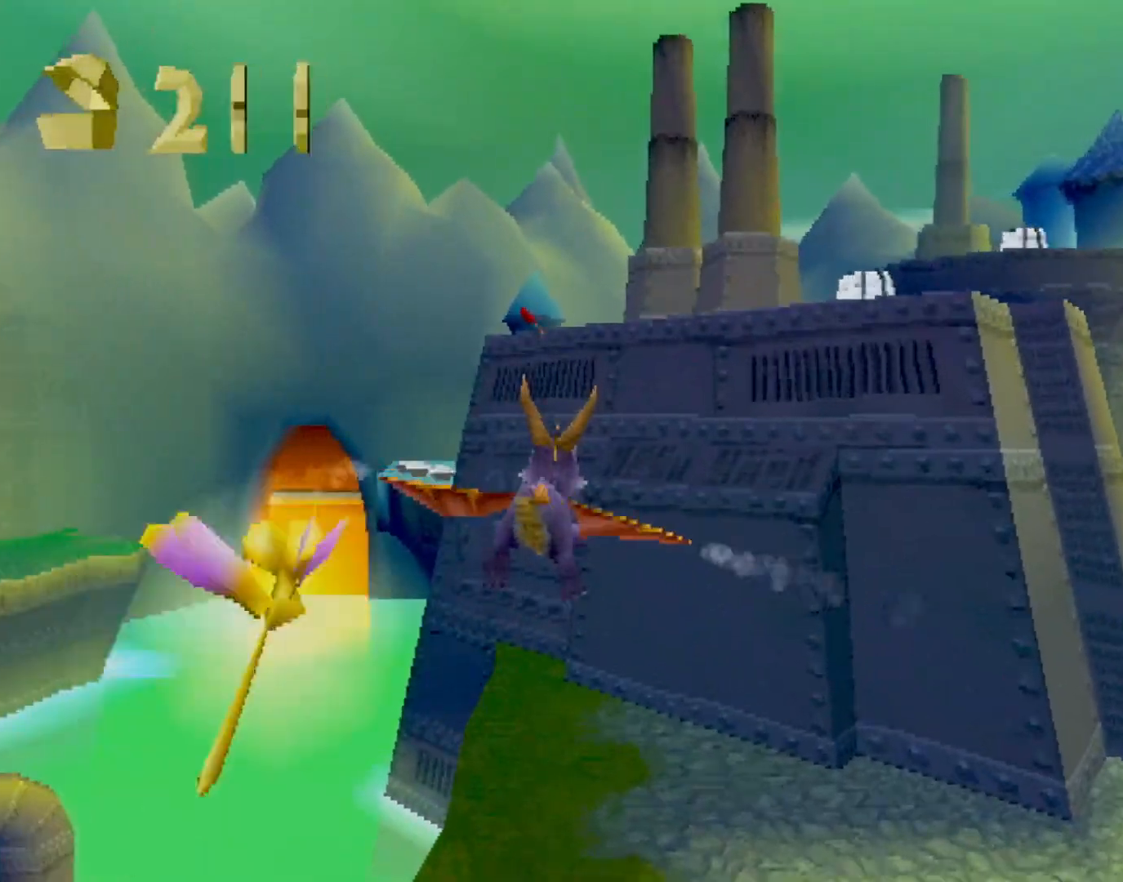
{"buttons": [], "left_stick": "center", "events": []}
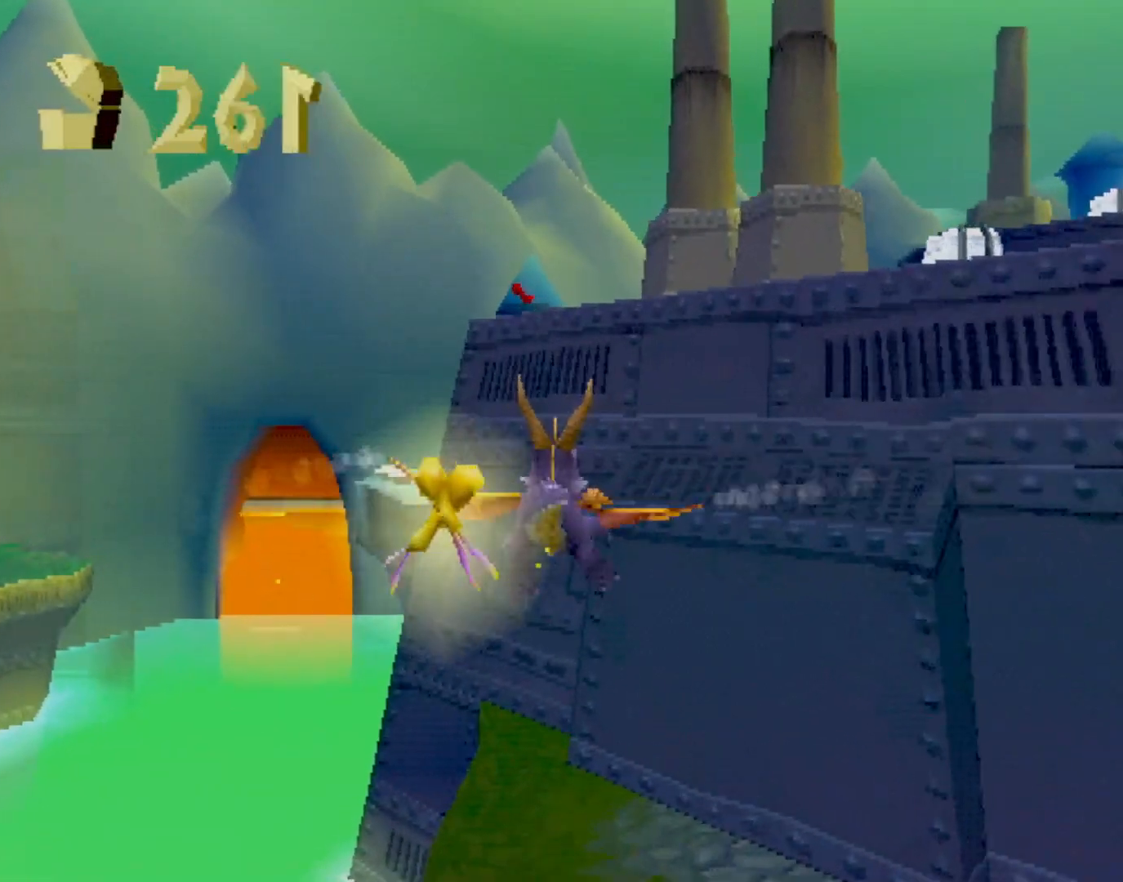
{"buttons": [], "left_stick": "down", "events": [[434, "left_stick", "down"]]}
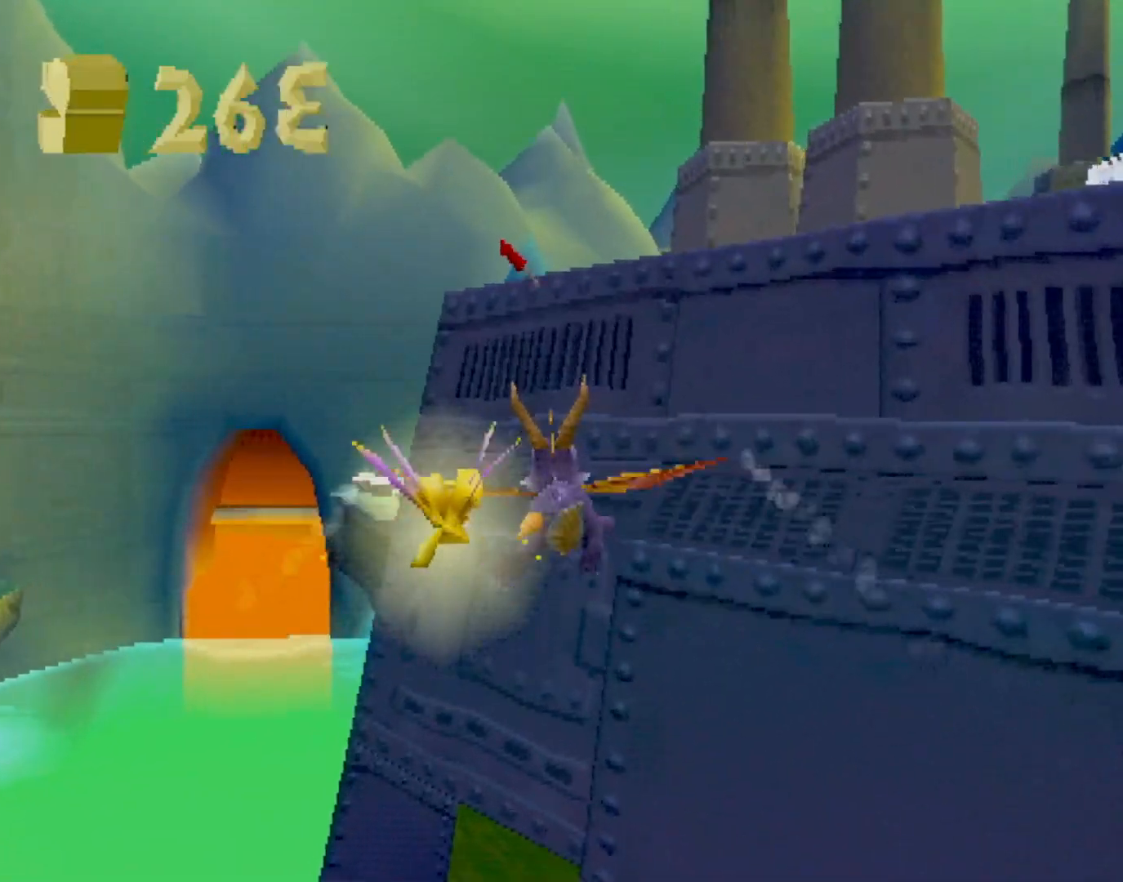
{"buttons": ["L1"], "left_stick": "center", "events": [[66, "R1", "down"], [66, "R2", "down"], [133, "left_stick", "down-left"], [150, "R1", "up"], [150, "R2", "up"], [200, "L1", "down"], [283, "left_stick", "left"], [400, "left_stick", "center"]]}
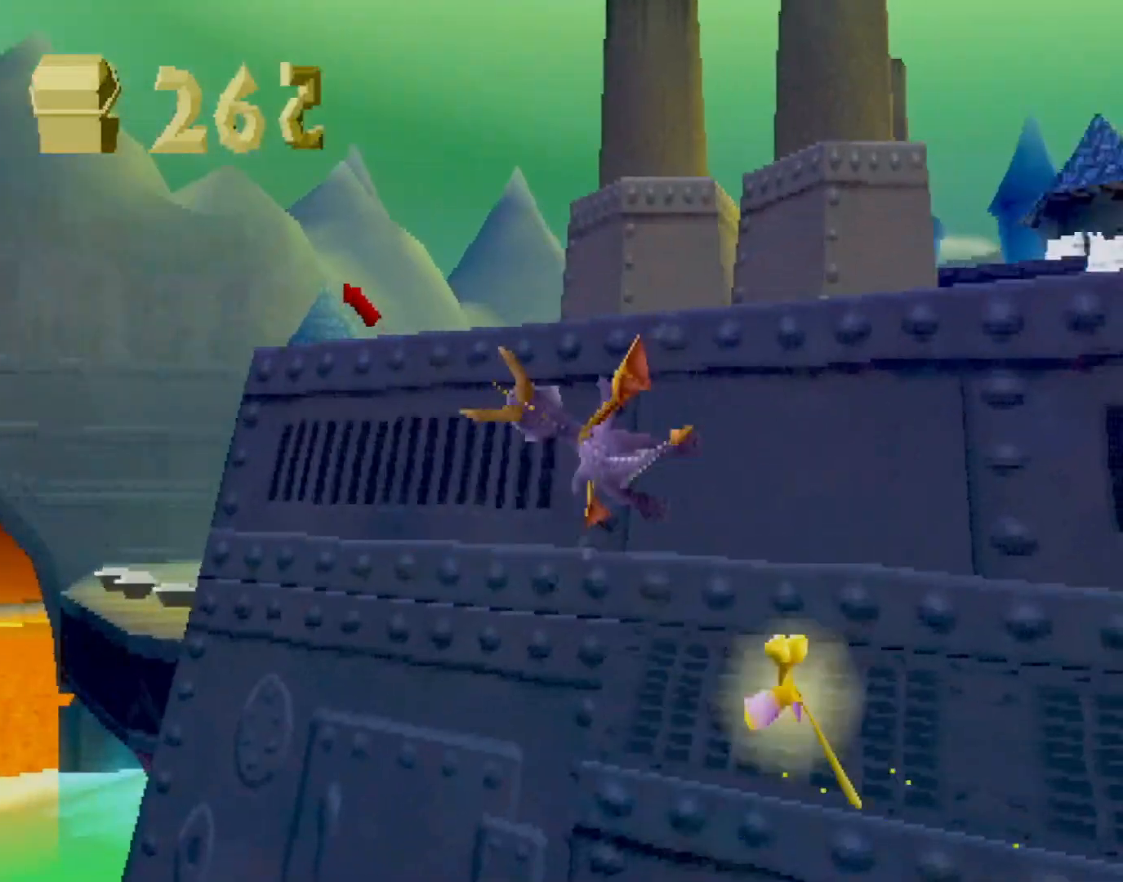
{"buttons": ["R2"], "left_stick": "up", "events": [[100, "CIRCLE", "down"], [217, "CIRCLE", "up"], [317, "L1", "up"], [317, "left_stick", "right"], [401, "R2", "down"], [467, "left_stick", "up"]]}
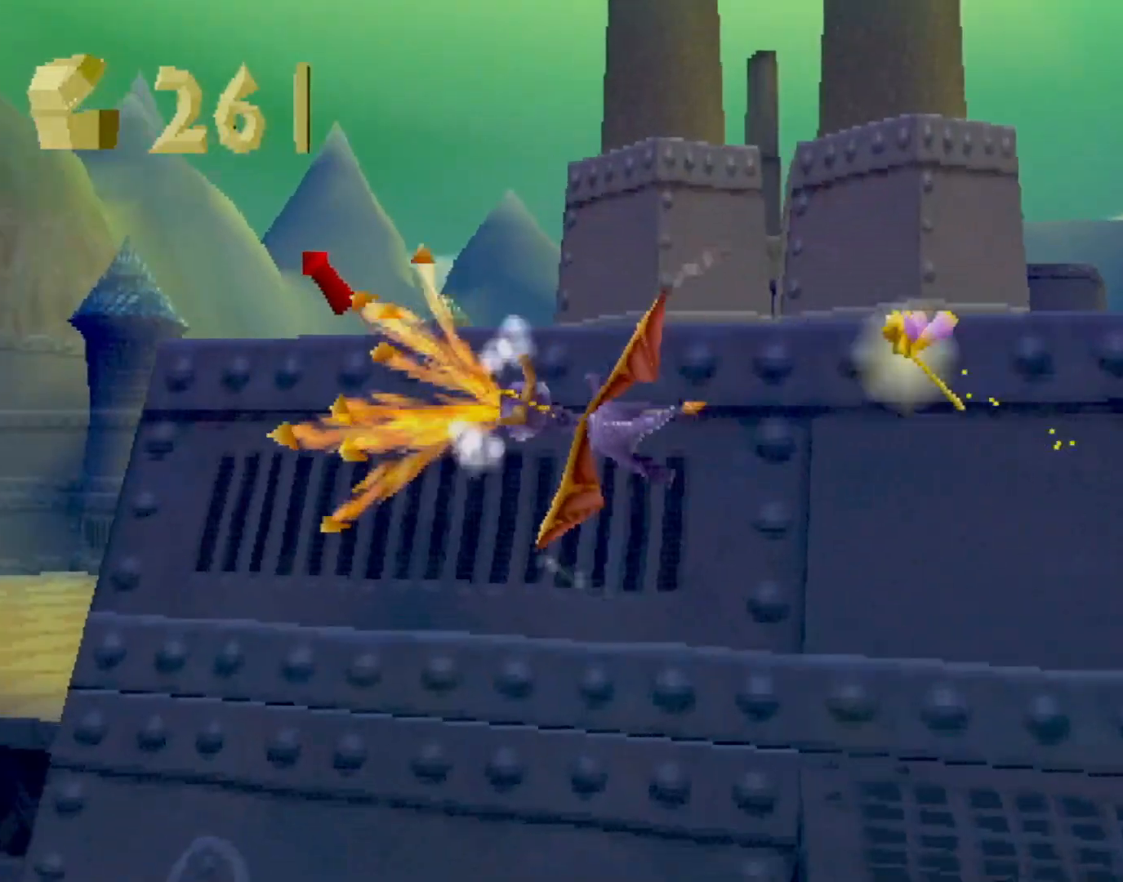
{"buttons": [], "left_stick": "center", "events": [[33, "left_stick", "up-left"], [50, "R2", "up"], [383, "left_stick", "center"]]}
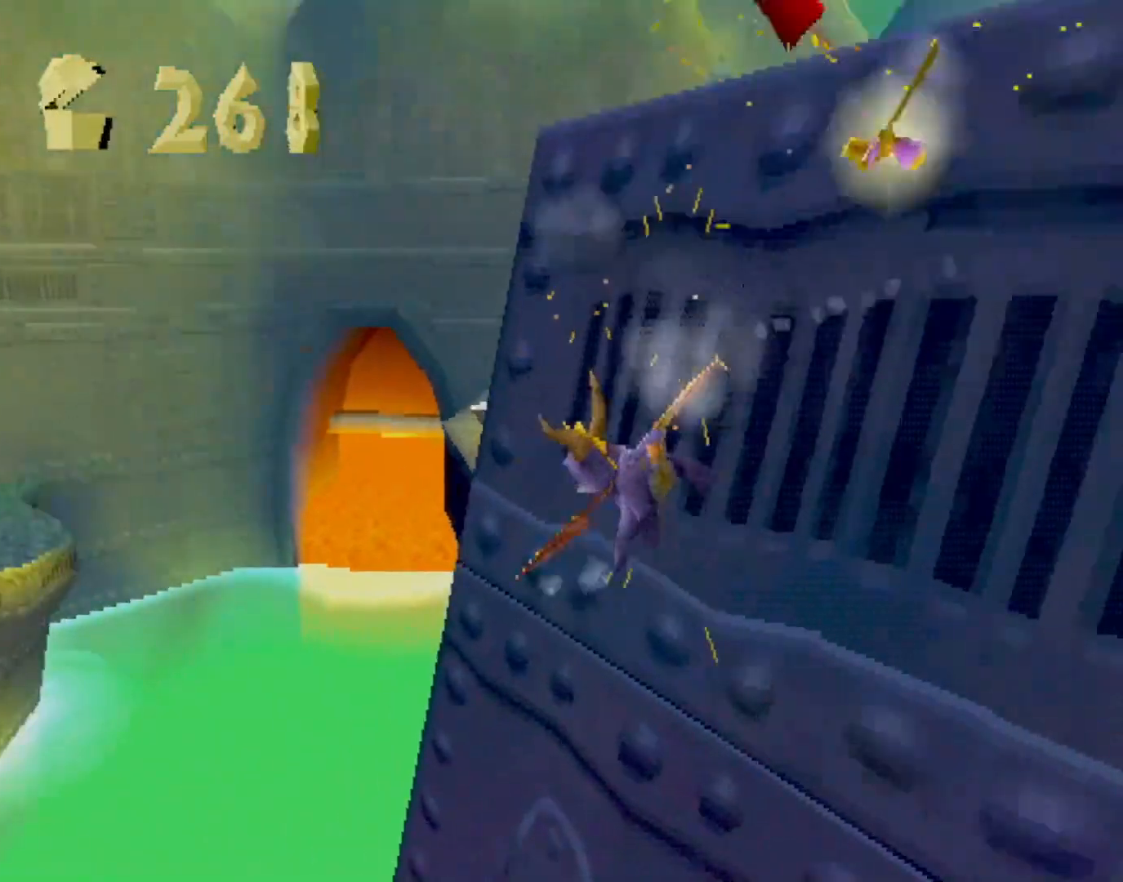
{"buttons": [], "left_stick": "down", "events": [[217, "left_stick", "right"], [301, "left_stick", "down-right"], [401, "left_stick", "down"]]}
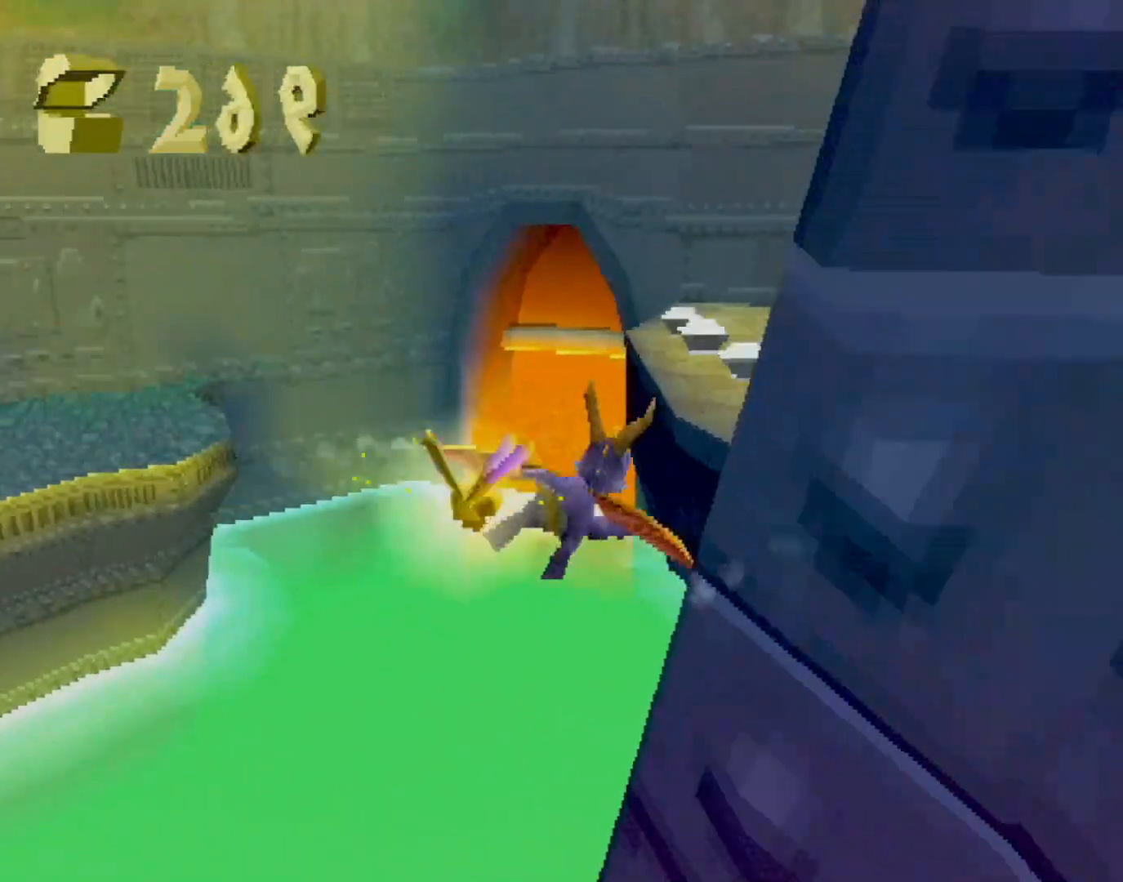
{"buttons": ["SQUARE"], "left_stick": "center", "events": [[50, "left_stick", "center"], [233, "left_stick", "right"], [333, "left_stick", "center"], [500, "SQUARE", "down"]]}
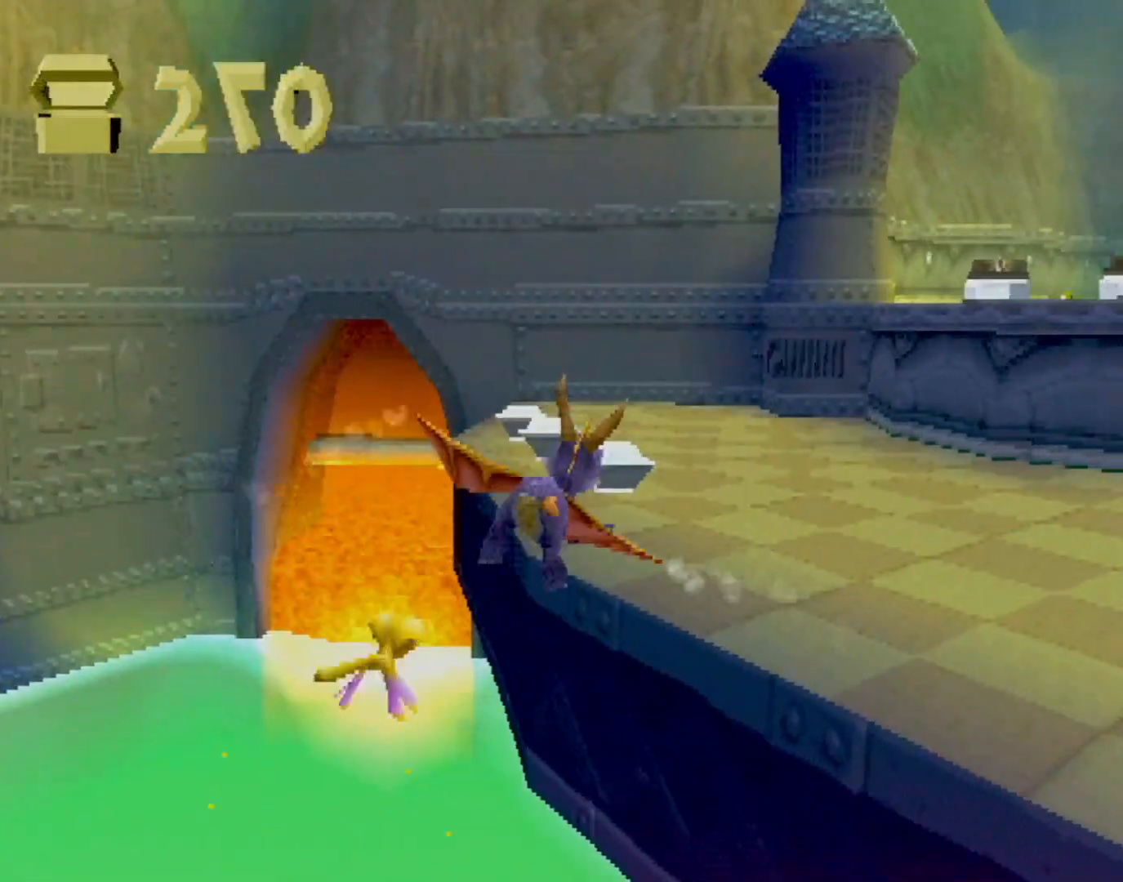
{"buttons": ["SQUARE"], "left_stick": "center", "events": [[284, "left_stick", "left"], [434, "left_stick", "center"]]}
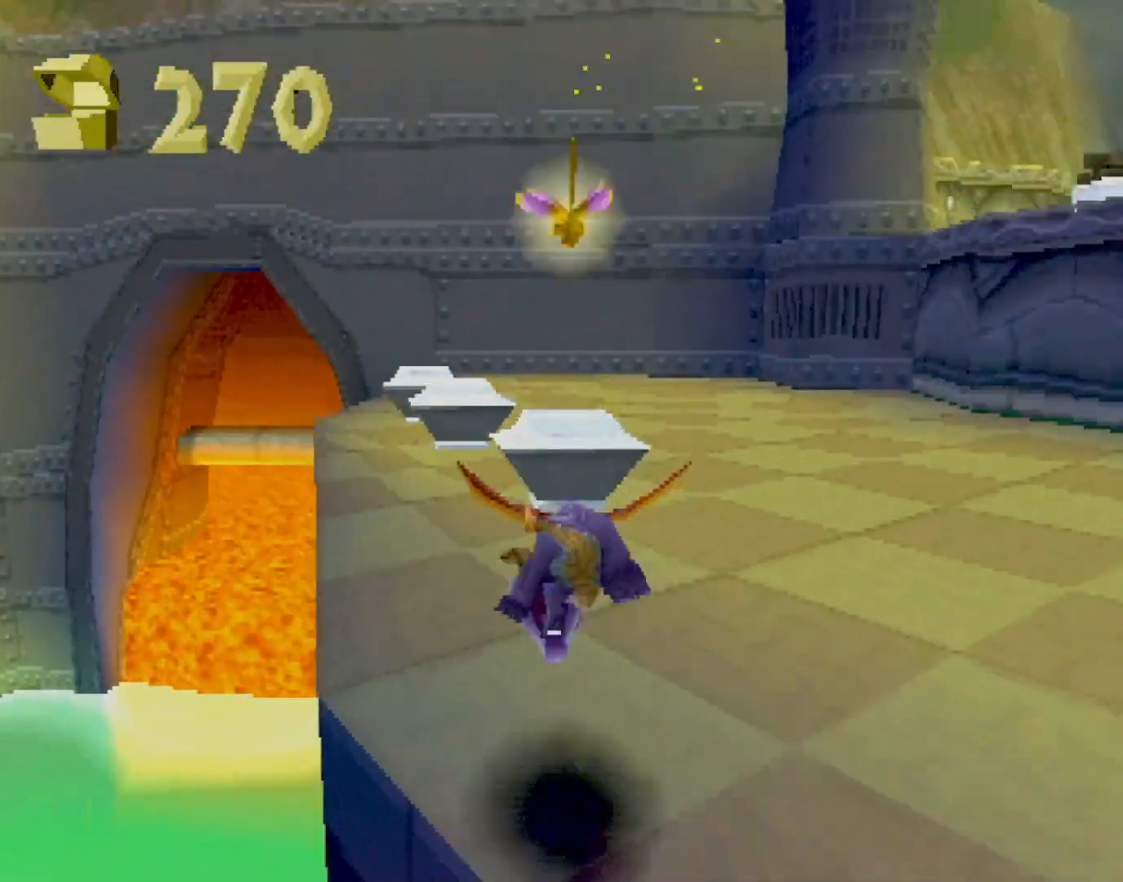
{"buttons": ["SQUARE"], "left_stick": "center", "events": [[200, "left_stick", "left"], [333, "left_stick", "center"]]}
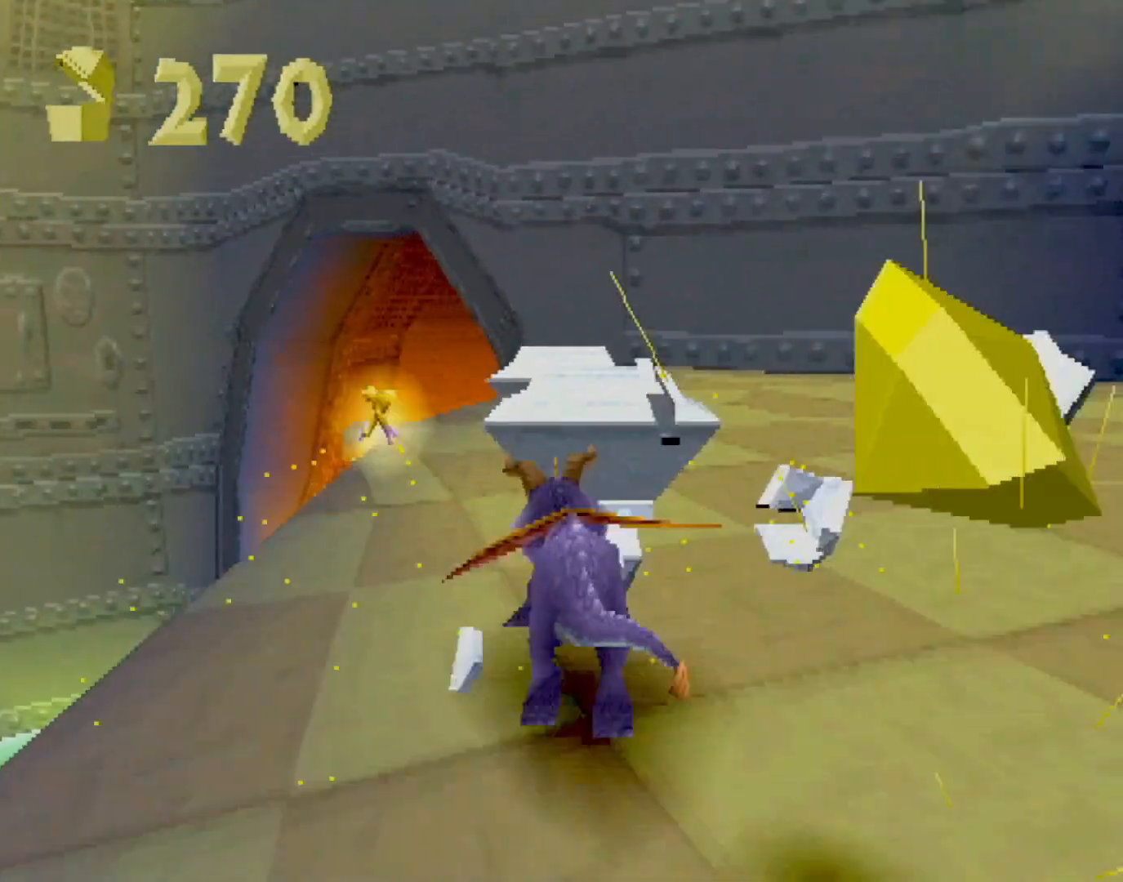
{"buttons": ["CROSS"], "left_stick": "down-right", "events": [[67, "left_stick", "right"], [351, "SQUARE", "up"], [401, "CROSS", "down"], [467, "left_stick", "down-right"]]}
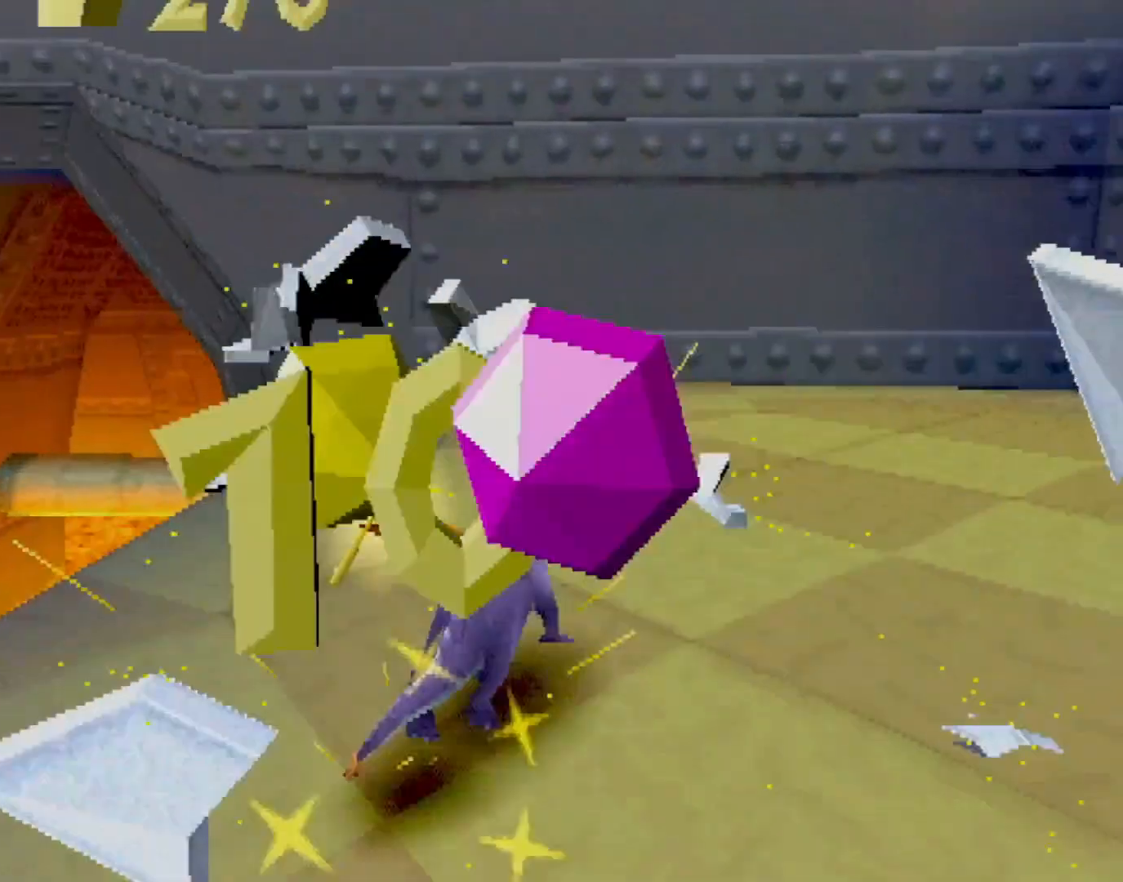
{"buttons": [], "left_stick": "down-left", "events": [[50, "left_stick", "down-left"], [200, "CROSS", "up"], [317, "SQUARE", "down"], [383, "CROSS", "down"], [383, "SQUARE", "up"], [417, "CROSS", "up"]]}
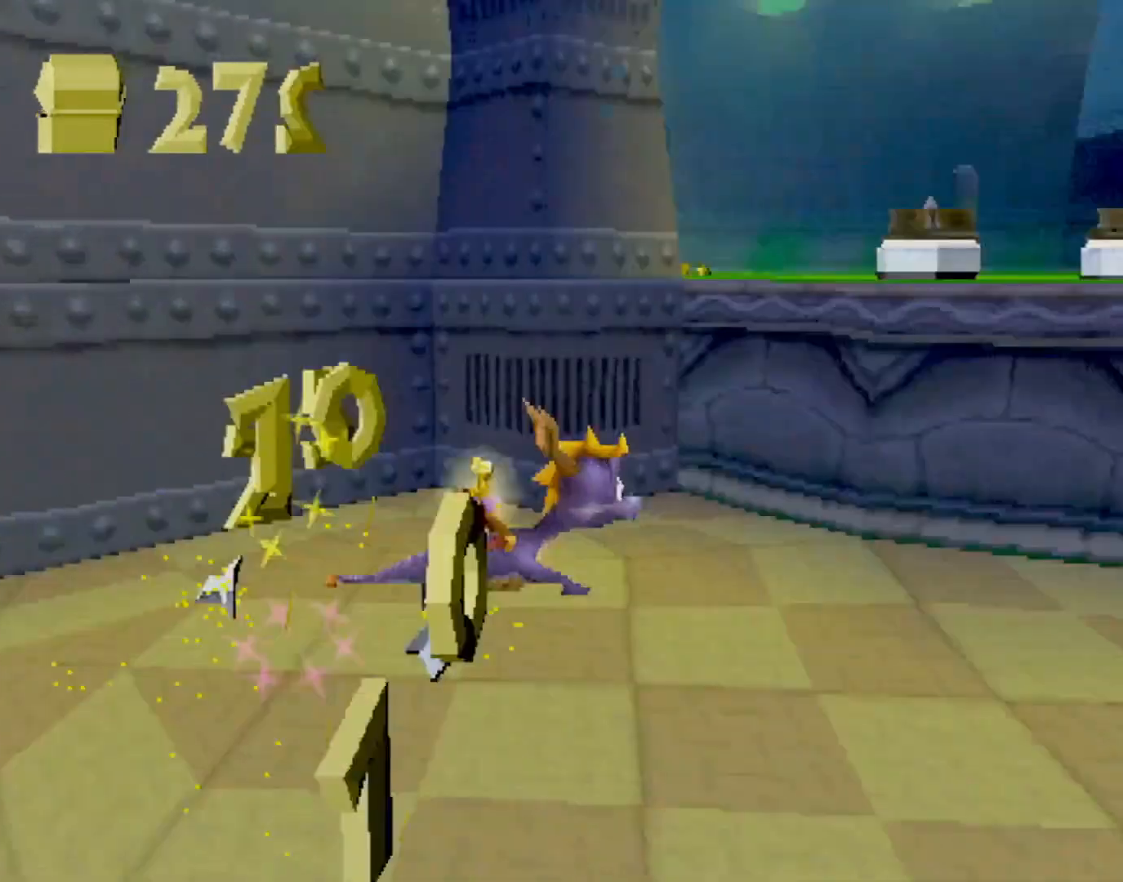
{"buttons": [], "left_stick": "down-left", "events": []}
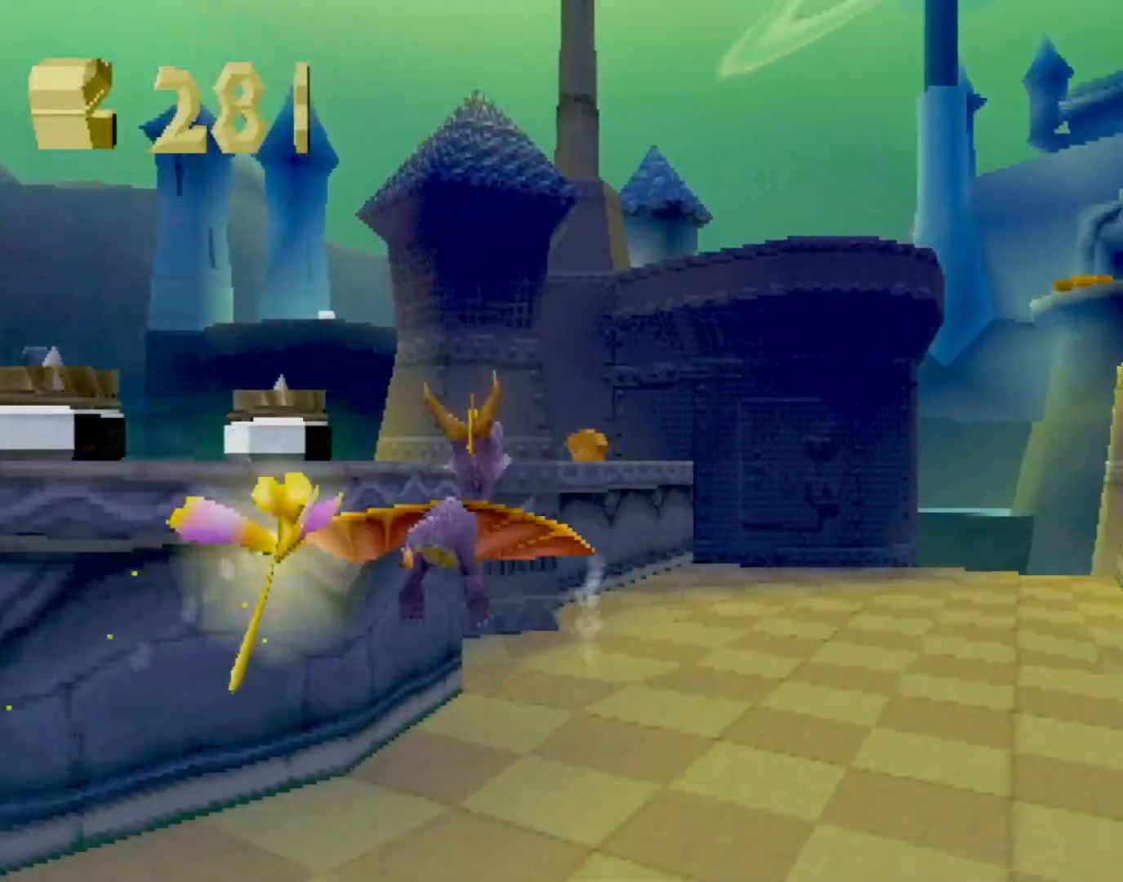
{"buttons": [], "left_stick": "center", "events": [[33, "left_stick", "left"], [217, "CIRCLE", "down"], [250, "left_stick", "center"], [283, "CIRCLE", "up"], [300, "SQUARE", "down"], [367, "R2", "down"], [433, "SQUARE", "up"], [467, "R2", "up"]]}